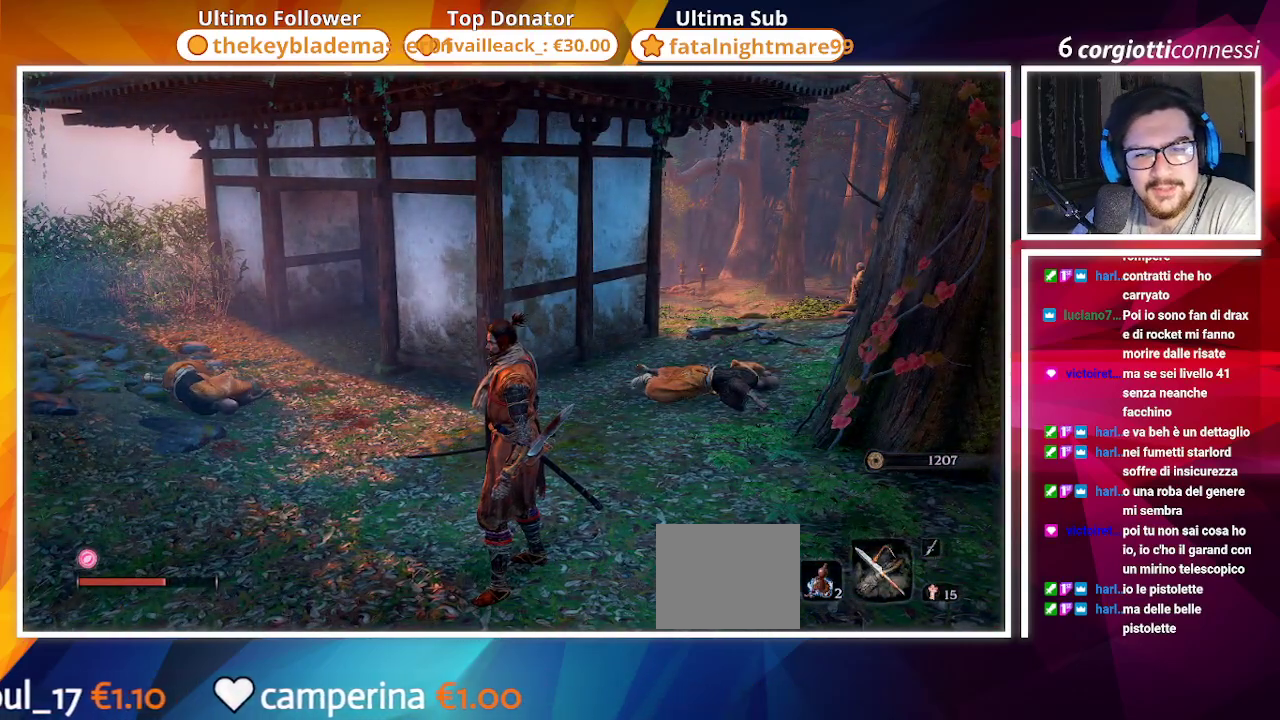
Gameplay with a controller (PlayStation layout); each line is a JSON object with the inputs held at the frame after it. "events" lists button and stick changes between this image and that frame as [ms after this image, input, new state], when the widget could be followed in between.
{"buttons": [], "left_stick": "center", "right_stick": "left", "events": [[383, "right_stick", "left"]]}
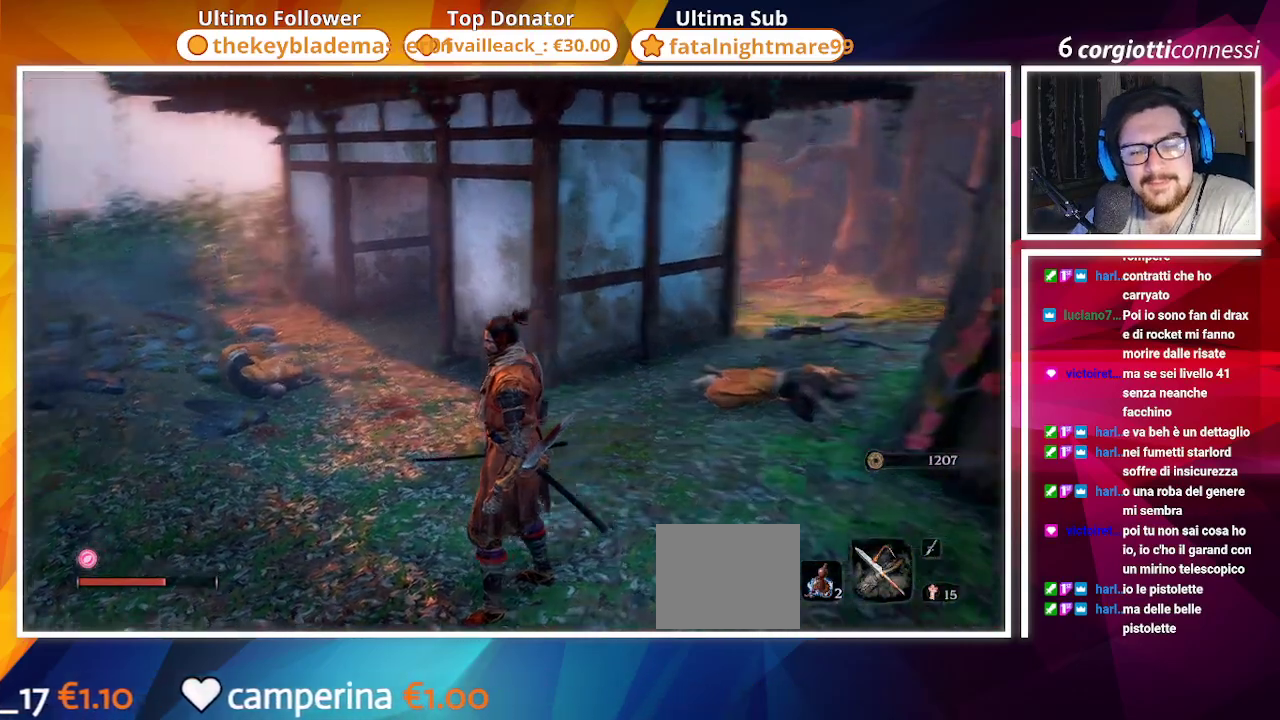
{"buttons": [], "left_stick": "up", "right_stick": "center", "events": [[317, "right_stick", "up-left"], [400, "left_stick", "up"], [417, "right_stick", "center"]]}
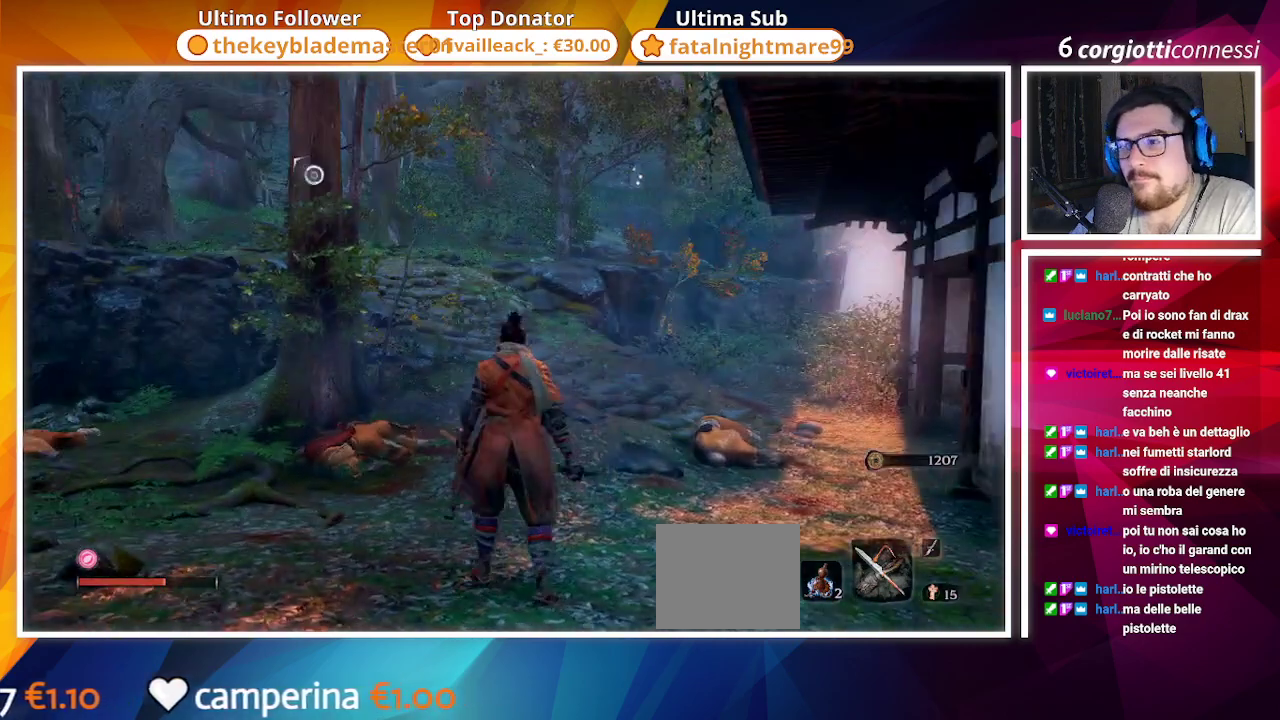
{"buttons": ["SQUARE"], "left_stick": "up", "right_stick": "down-right", "events": [[133, "SQUARE", "down"], [400, "right_stick", "down-right"]]}
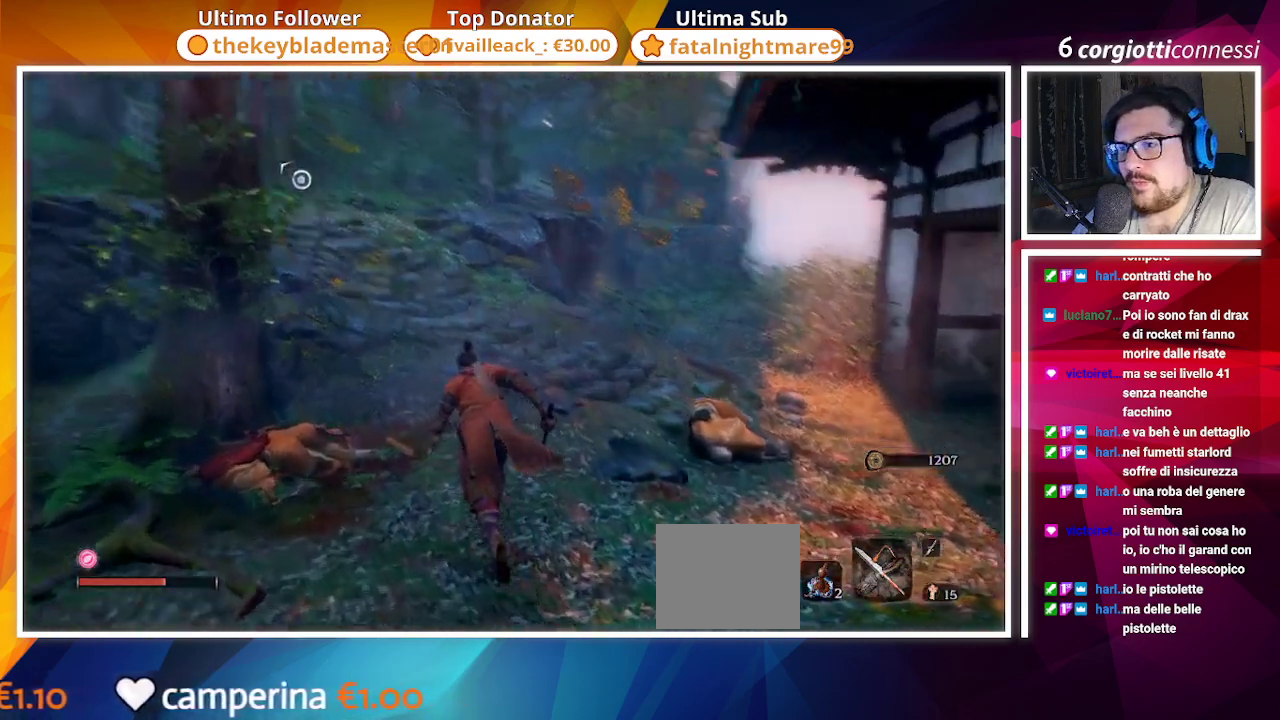
{"buttons": ["SQUARE"], "left_stick": "up", "right_stick": "center", "events": [[250, "right_stick", "right"], [350, "right_stick", "center"]]}
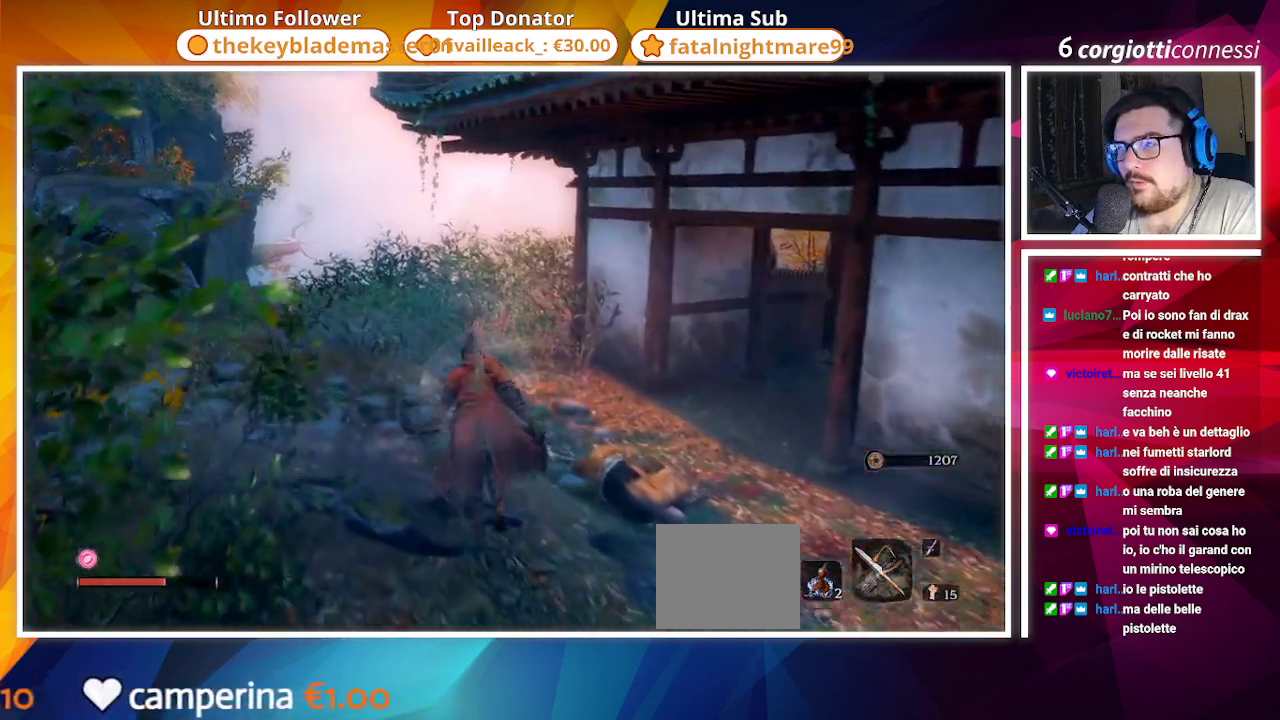
{"buttons": ["SQUARE"], "left_stick": "up", "right_stick": "center", "events": [[100, "right_stick", "right"], [467, "right_stick", "center"]]}
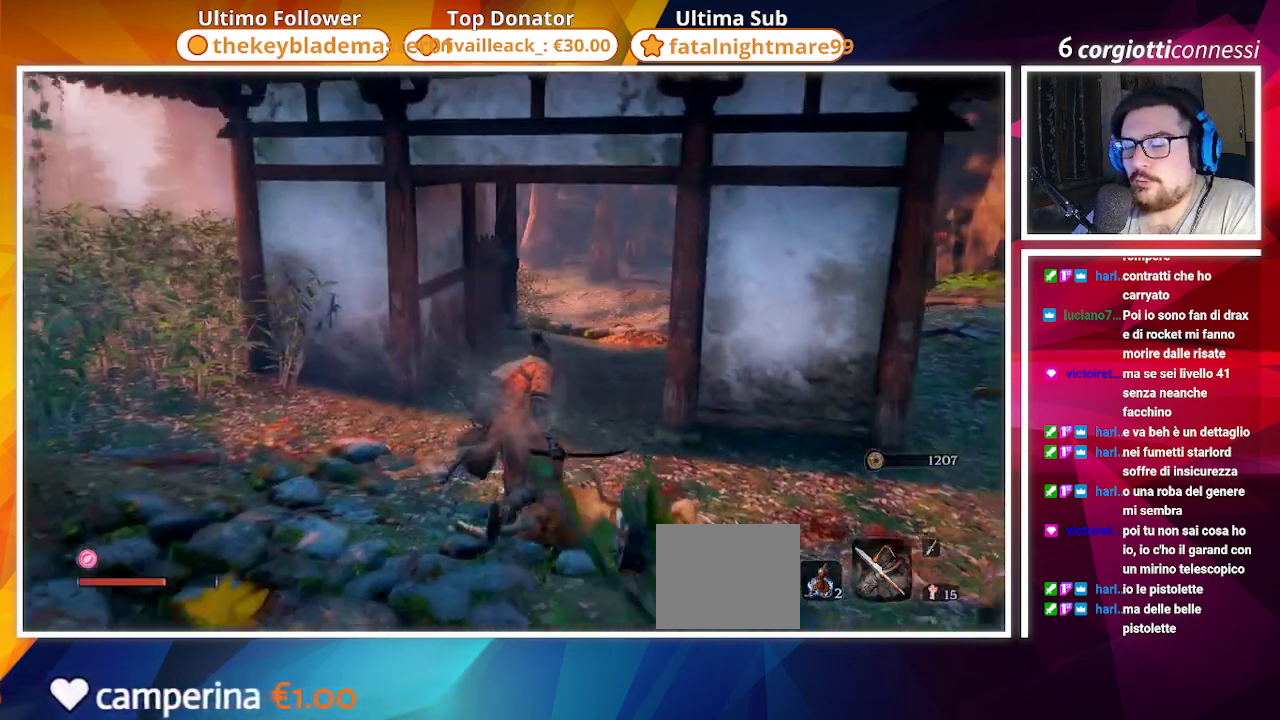
{"buttons": ["SQUARE"], "left_stick": "up", "right_stick": "center", "events": [[217, "right_stick", "right"], [267, "right_stick", "down-right"], [417, "right_stick", "center"]]}
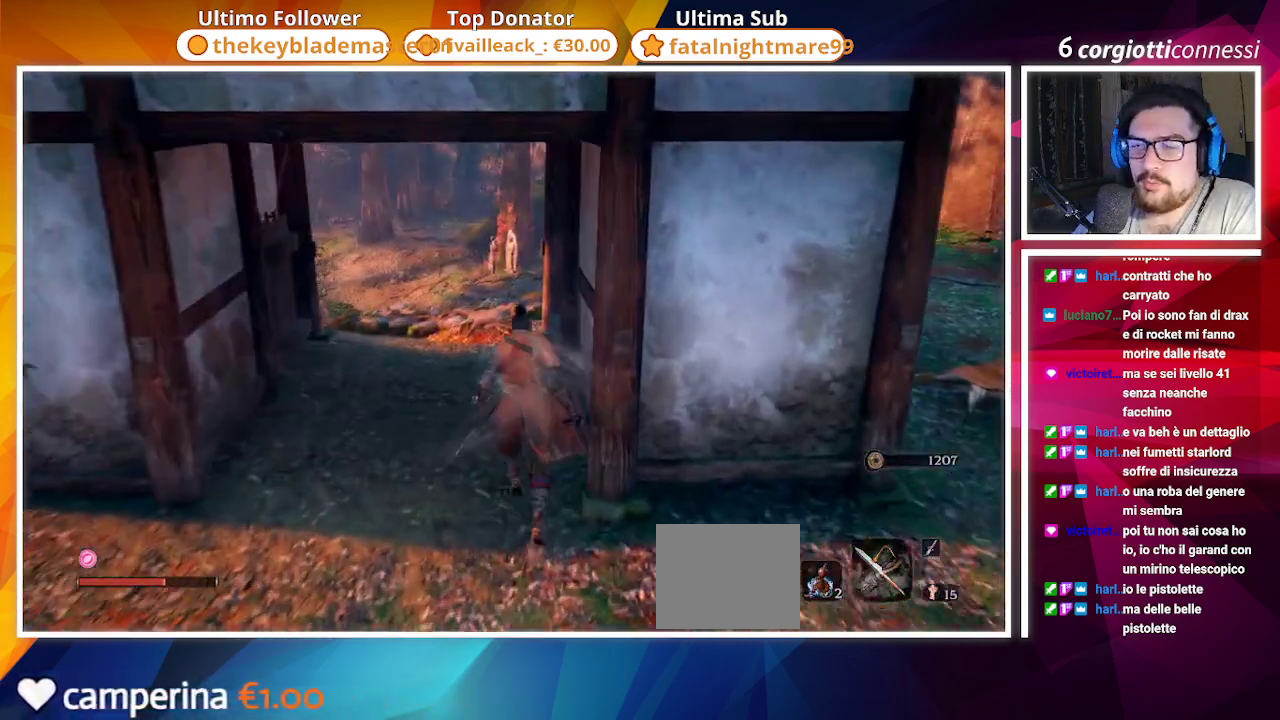
{"buttons": ["SQUARE"], "left_stick": "up", "right_stick": "center", "events": []}
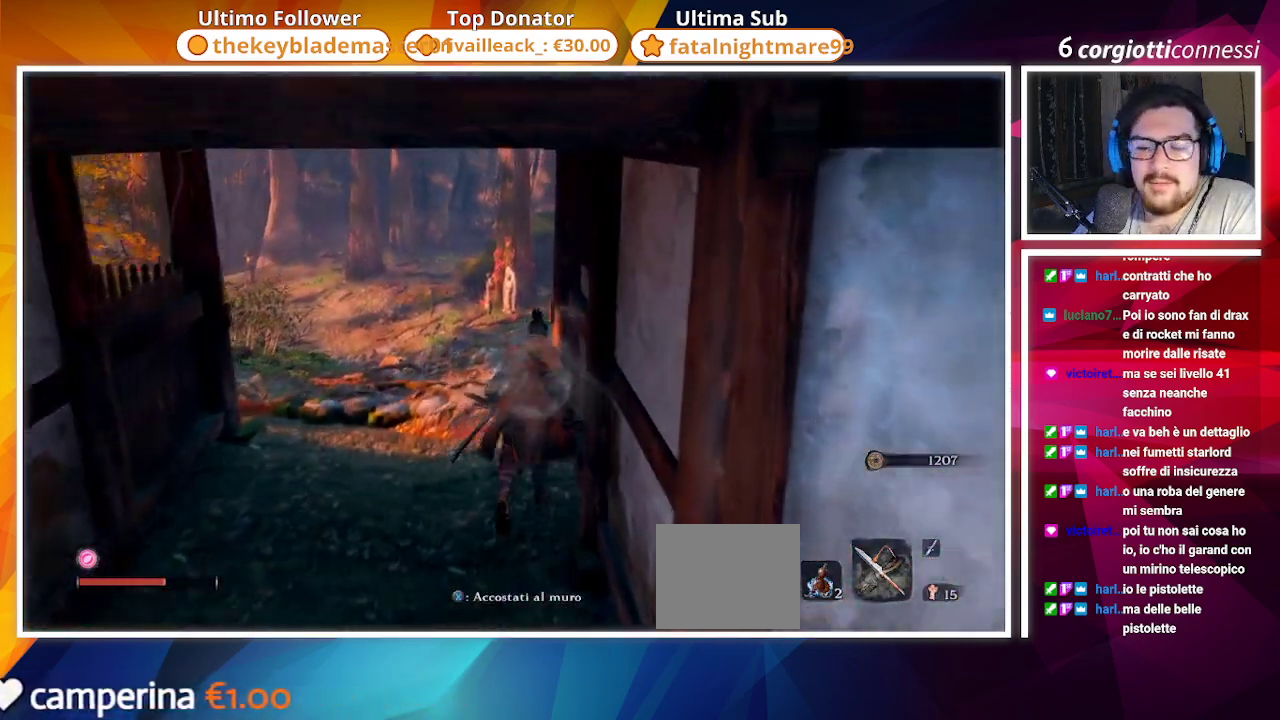
{"buttons": [], "left_stick": "center", "right_stick": "center", "events": [[150, "SQUARE", "up"], [467, "left_stick", "center"]]}
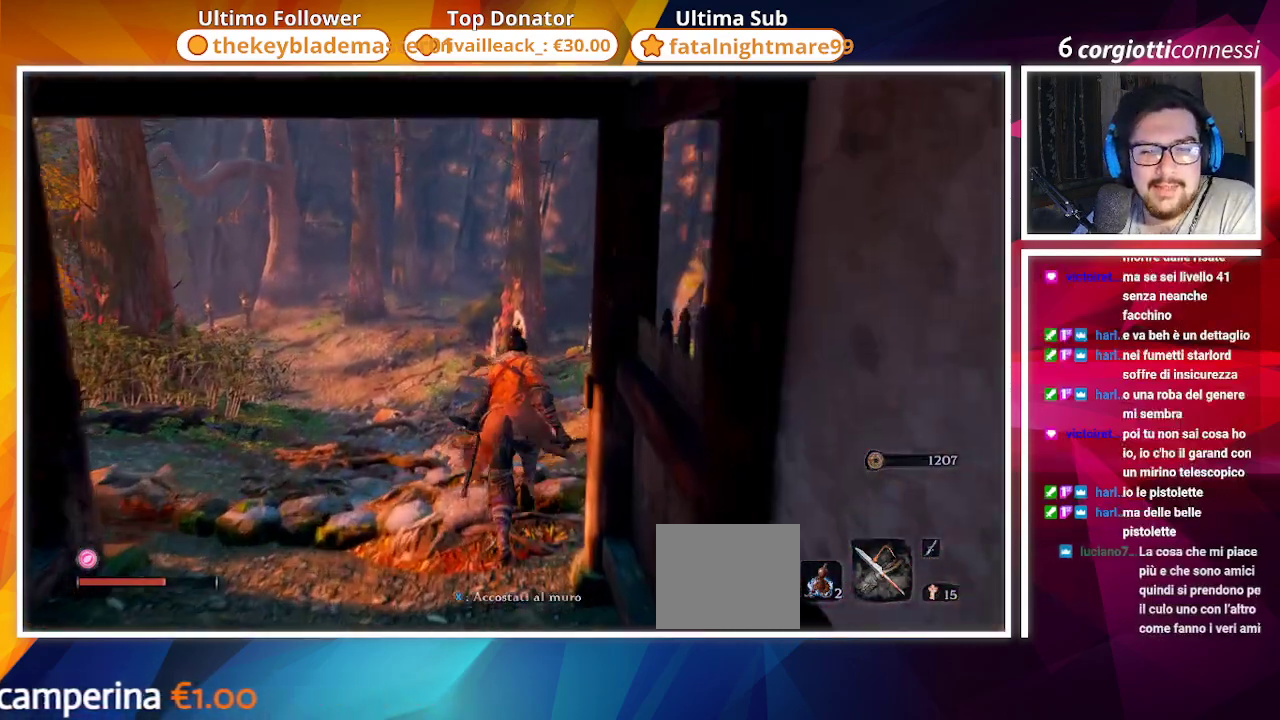
{"buttons": [], "left_stick": "up", "right_stick": "center", "events": [[50, "right_stick", "down"], [233, "right_stick", "center"], [467, "left_stick", "up"]]}
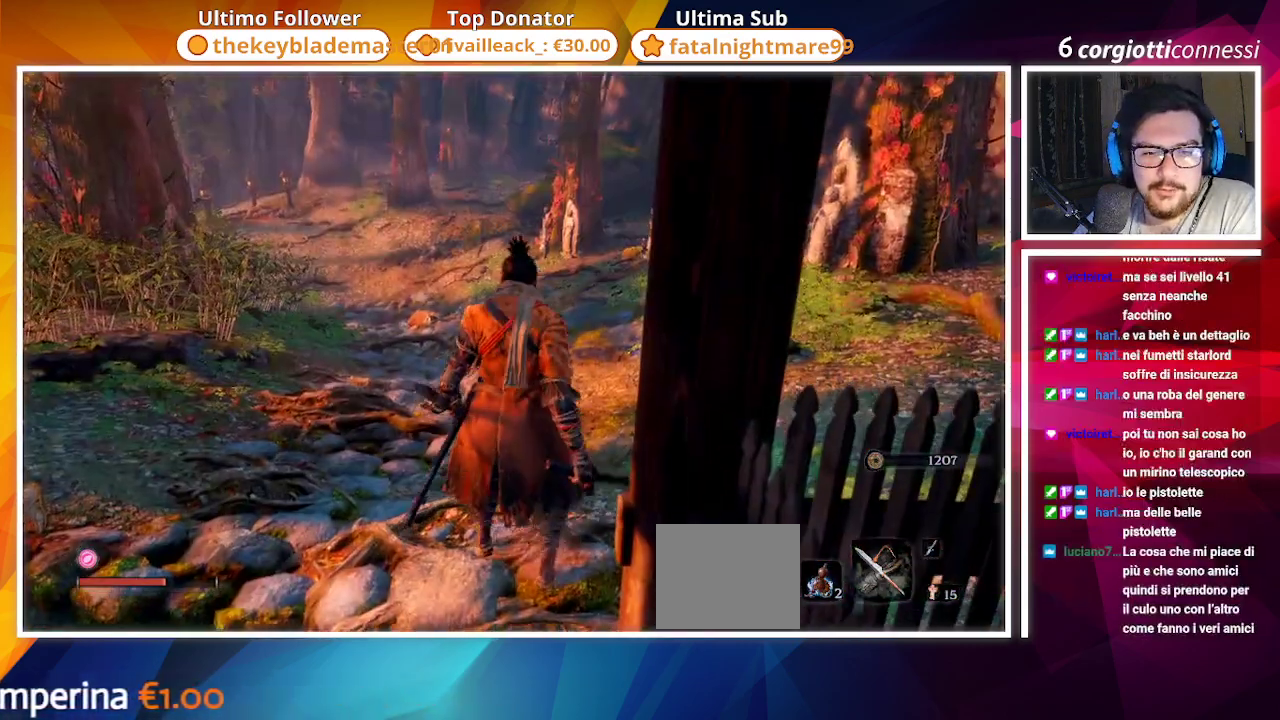
{"buttons": [], "left_stick": "up", "right_stick": "down-left", "events": [[400, "right_stick", "down-left"]]}
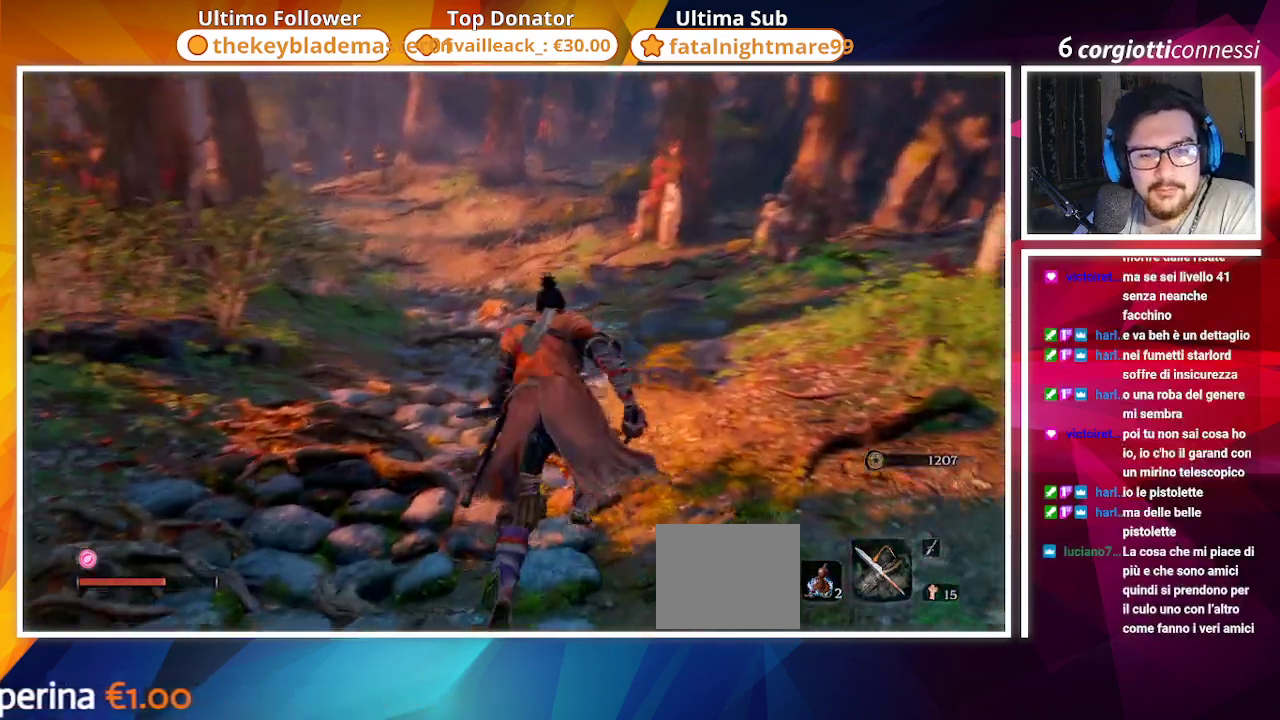
{"buttons": [], "left_stick": "center", "right_stick": "left", "events": [[50, "right_stick", "left"], [83, "left_stick", "center"]]}
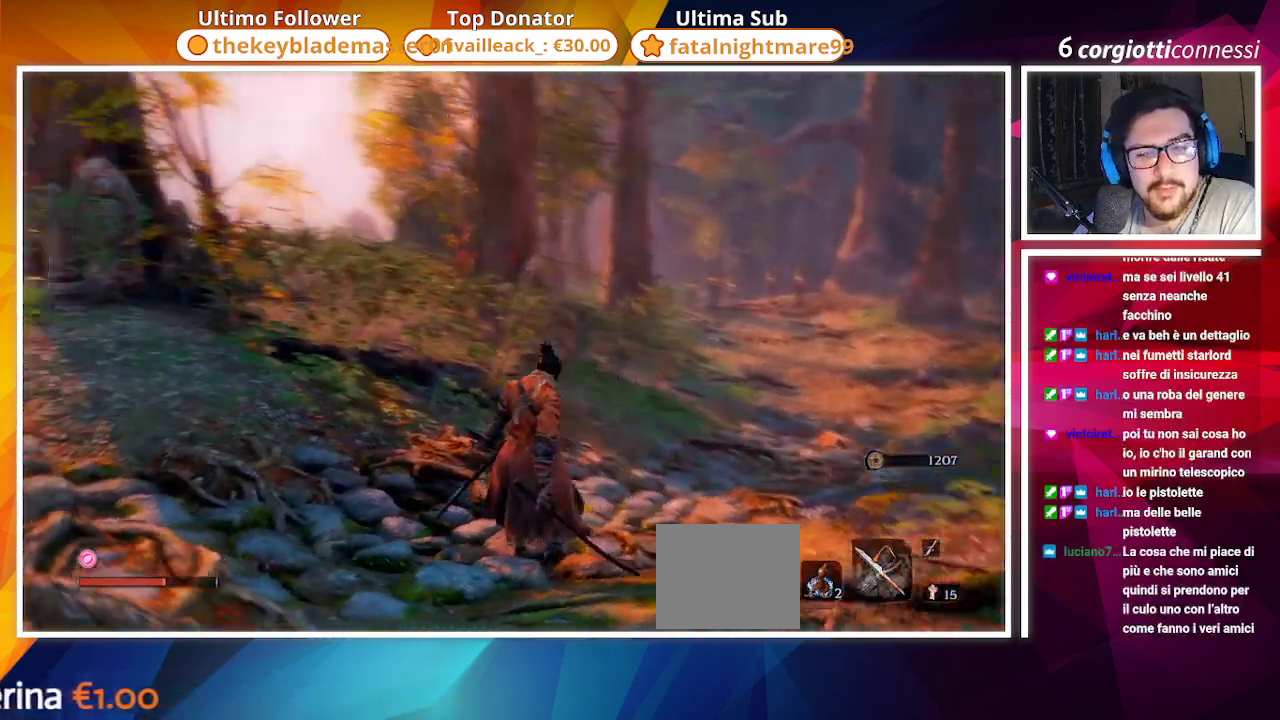
{"buttons": [], "left_stick": "center", "right_stick": "left", "events": []}
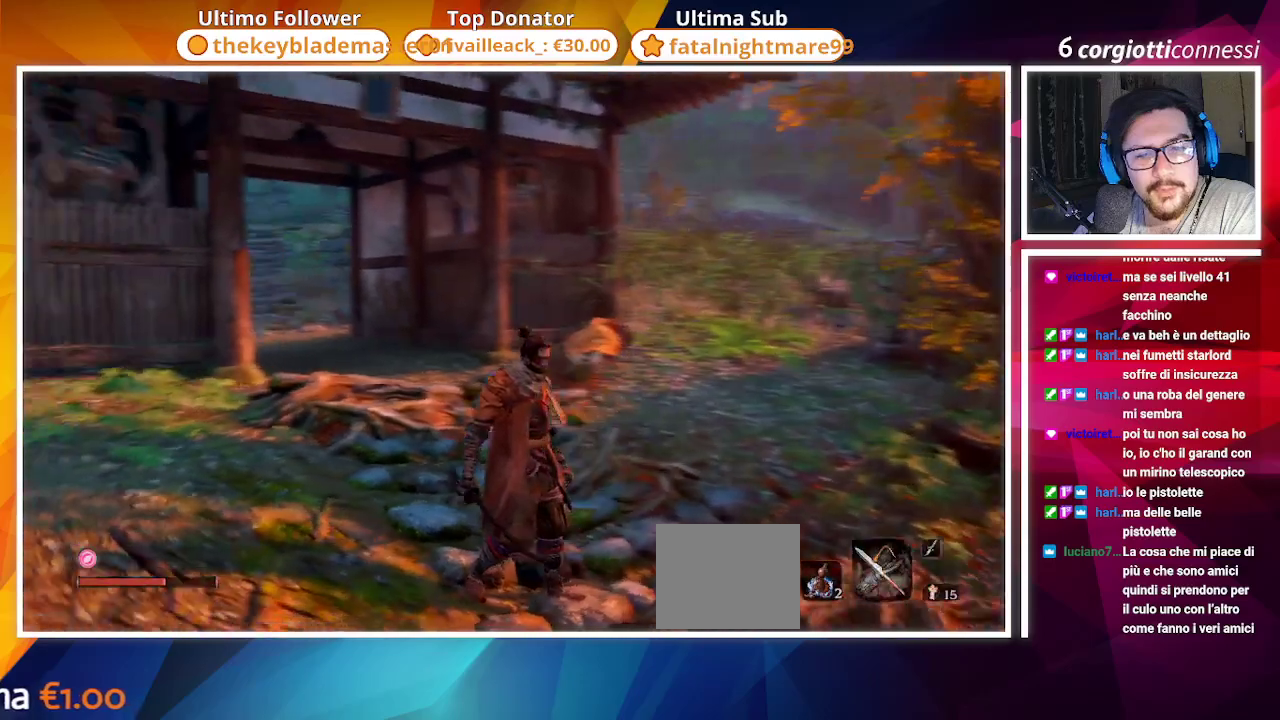
{"buttons": [], "left_stick": "center", "right_stick": "center", "events": [[133, "right_stick", "center"]]}
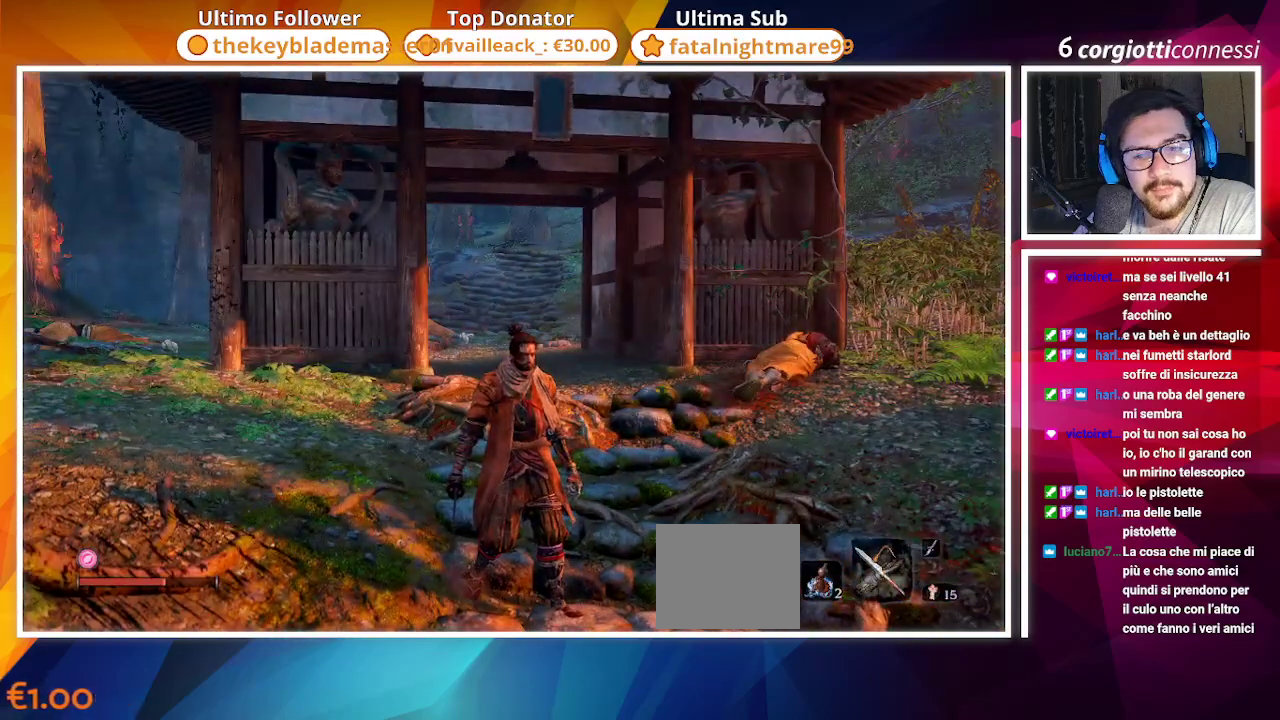
{"buttons": [], "left_stick": "up", "right_stick": "center", "events": [[500, "left_stick", "up"]]}
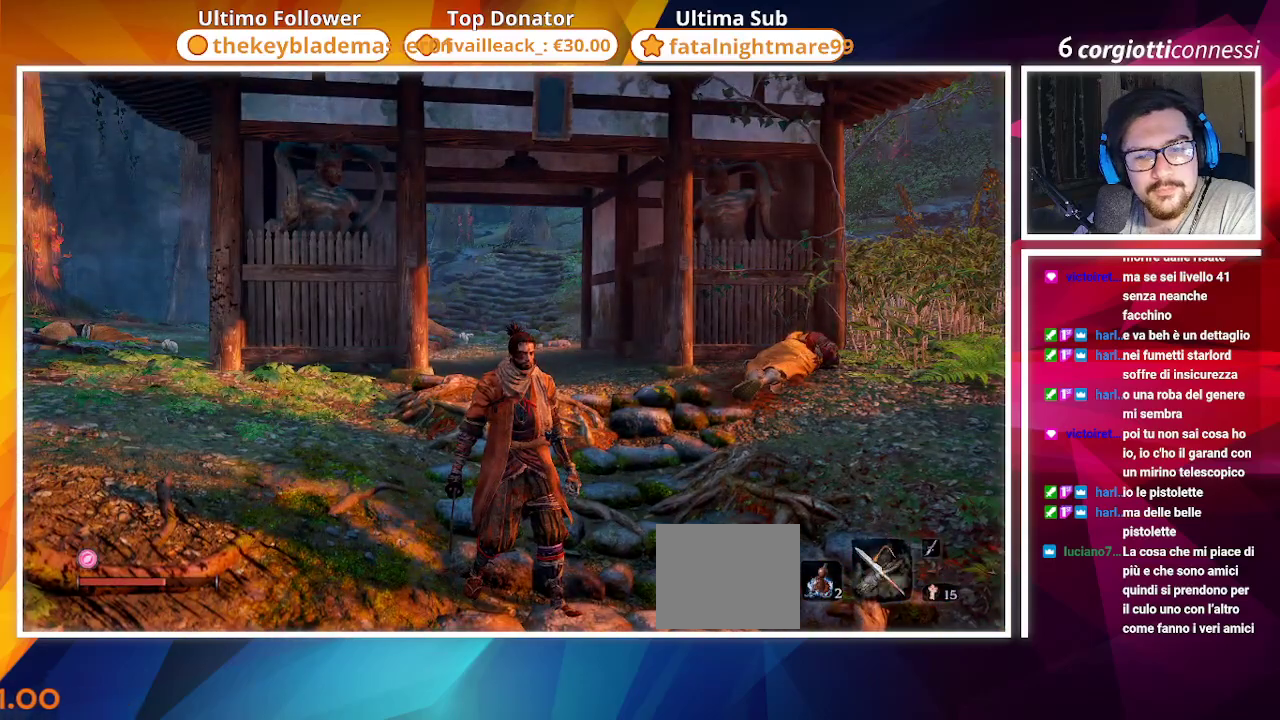
{"buttons": [], "left_stick": "center", "right_stick": "center", "events": [[317, "left_stick", "center"]]}
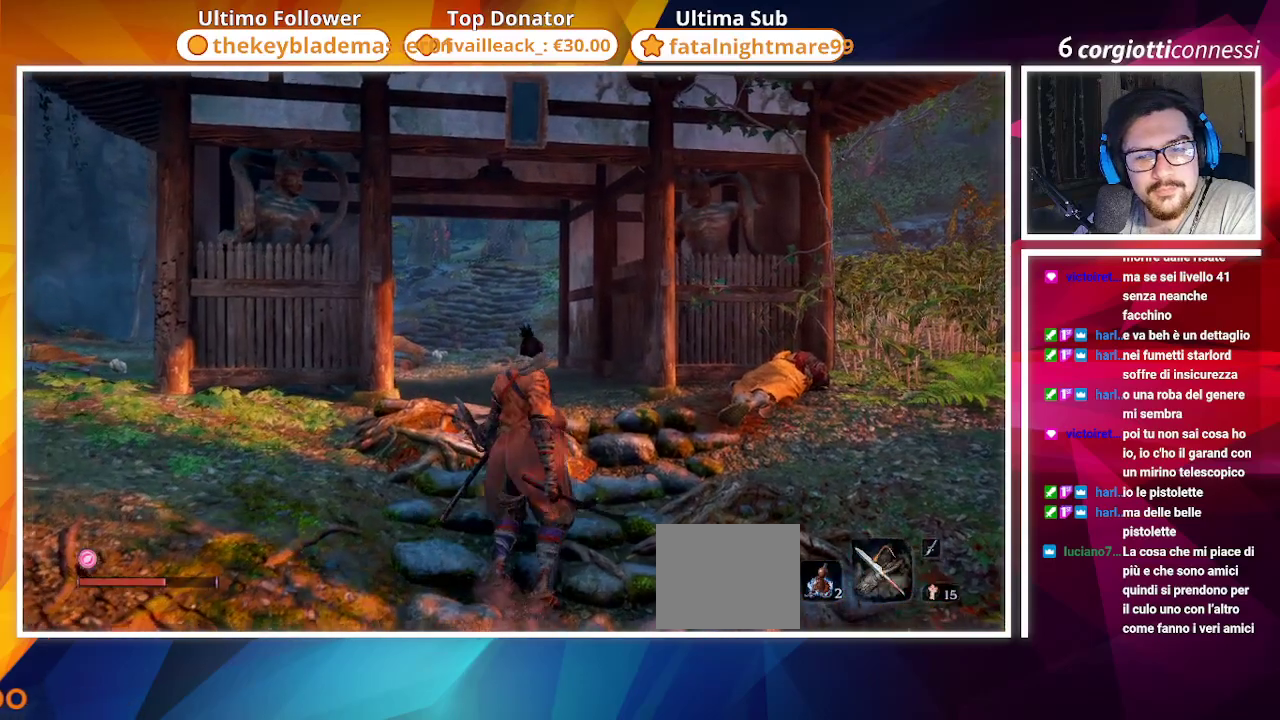
{"buttons": [], "left_stick": "center", "right_stick": "down-left", "events": [[300, "left_stick", "up"], [350, "right_stick", "down-left"], [450, "left_stick", "center"]]}
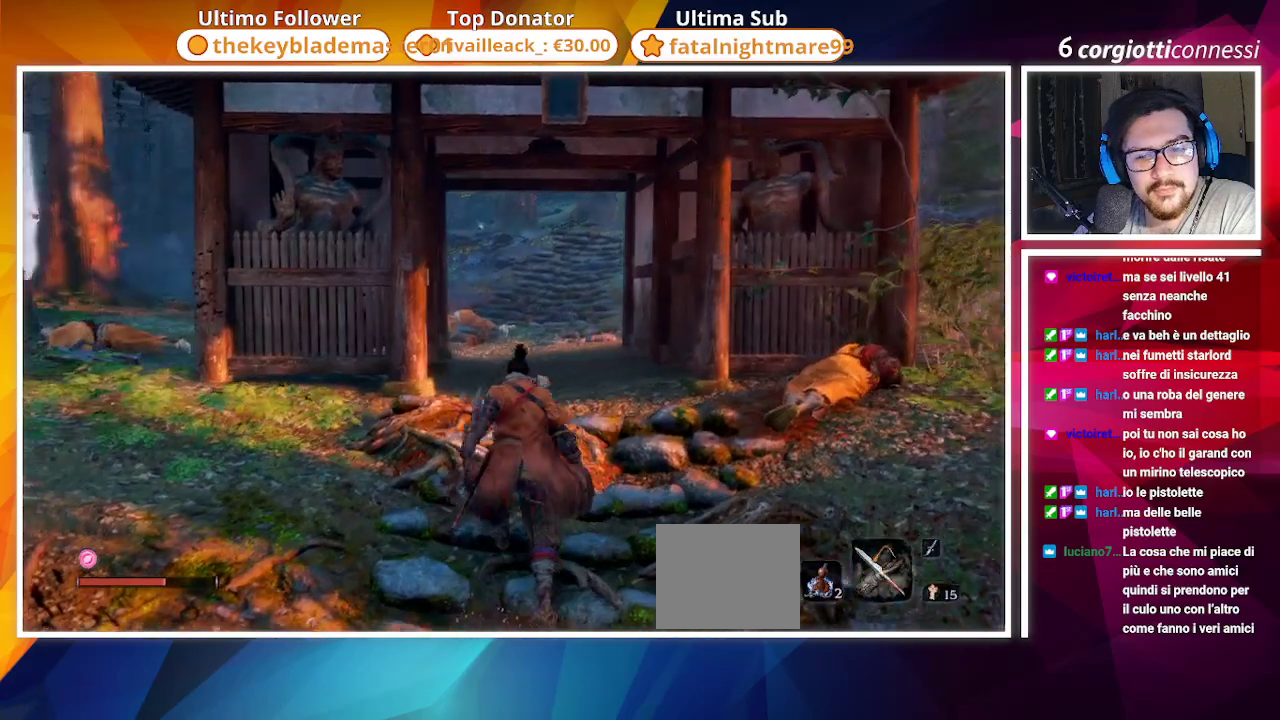
{"buttons": [], "left_stick": "up", "right_stick": "center", "events": [[17, "right_stick", "center"], [283, "left_stick", "up"]]}
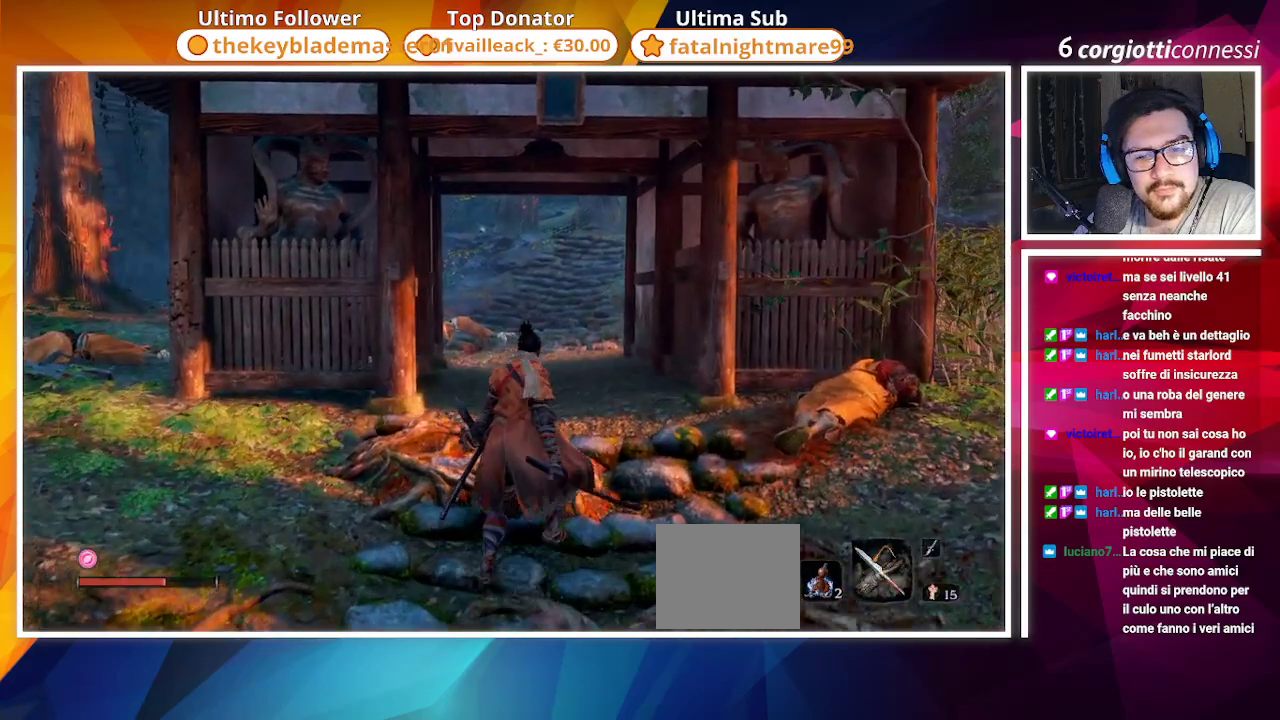
{"buttons": [], "left_stick": "up", "right_stick": "center", "events": [[33, "left_stick", "center"], [83, "left_stick", "up"], [150, "left_stick", "center"], [317, "left_stick", "up"]]}
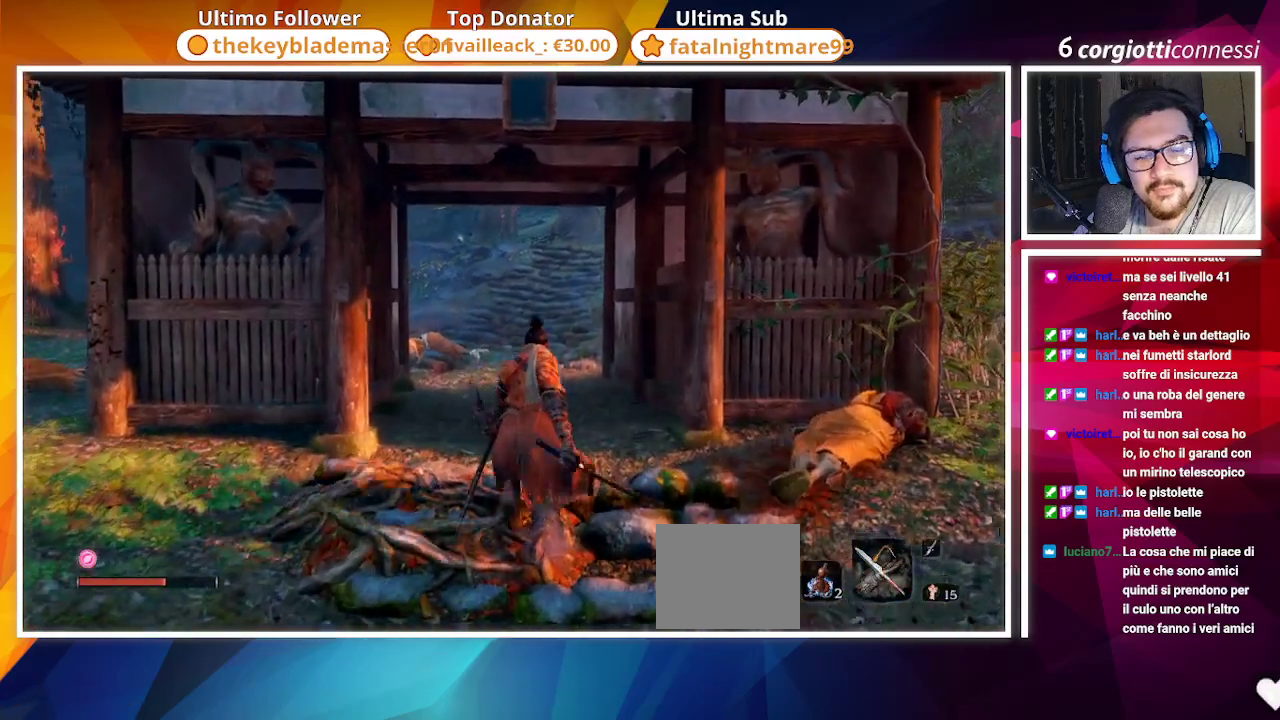
{"buttons": [], "left_stick": "center", "right_stick": "center", "events": [[267, "left_stick", "center"]]}
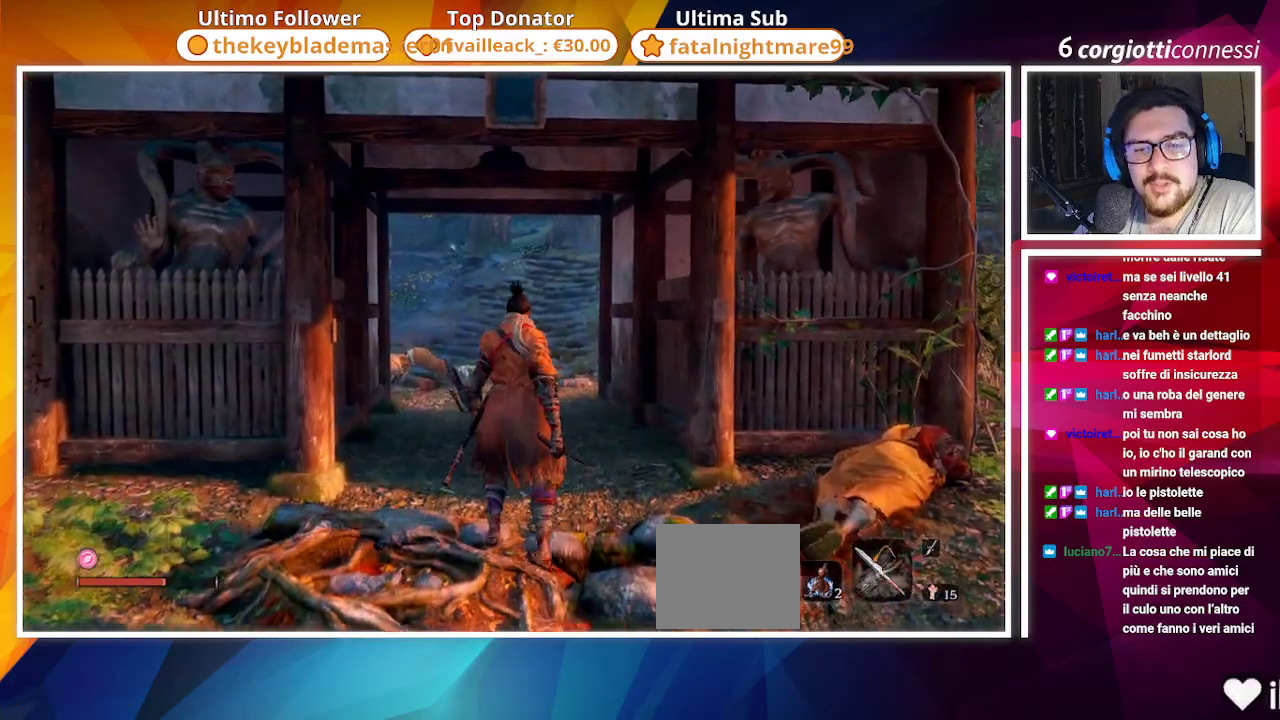
{"buttons": [], "left_stick": "center", "right_stick": "center", "events": [[200, "left_stick", "up"], [483, "left_stick", "center"]]}
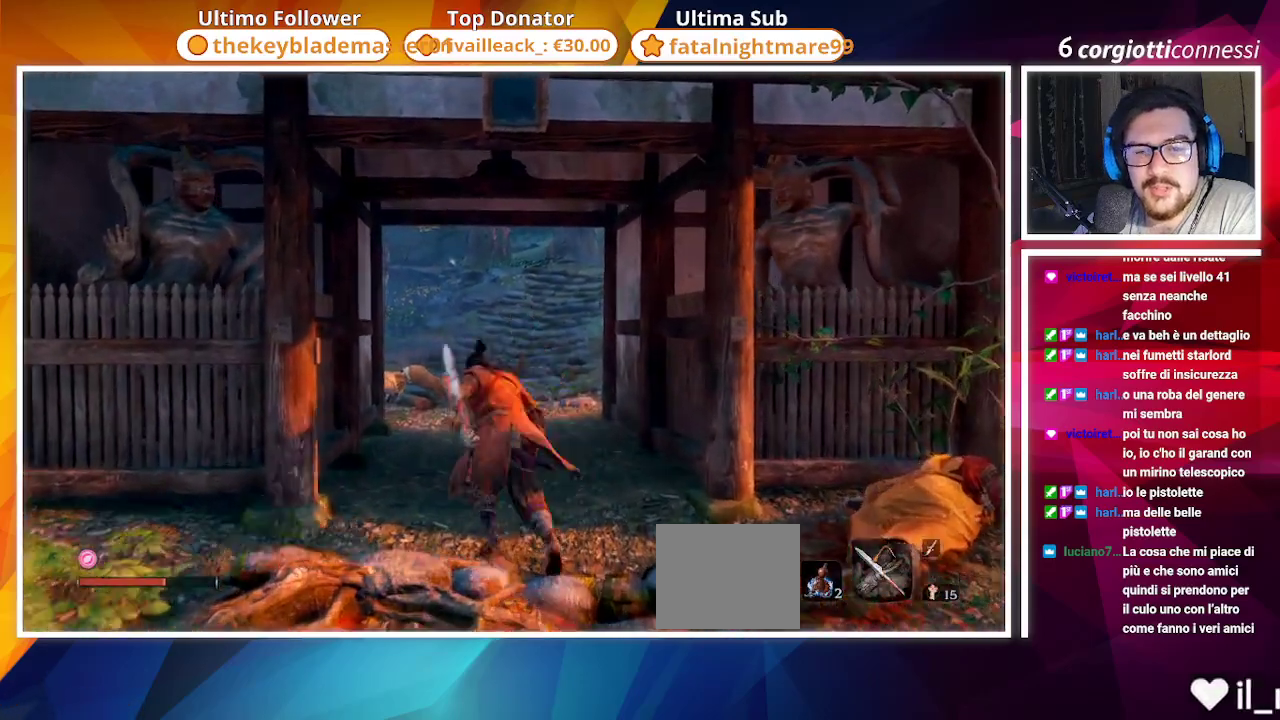
{"buttons": [], "left_stick": "center", "right_stick": "center", "events": []}
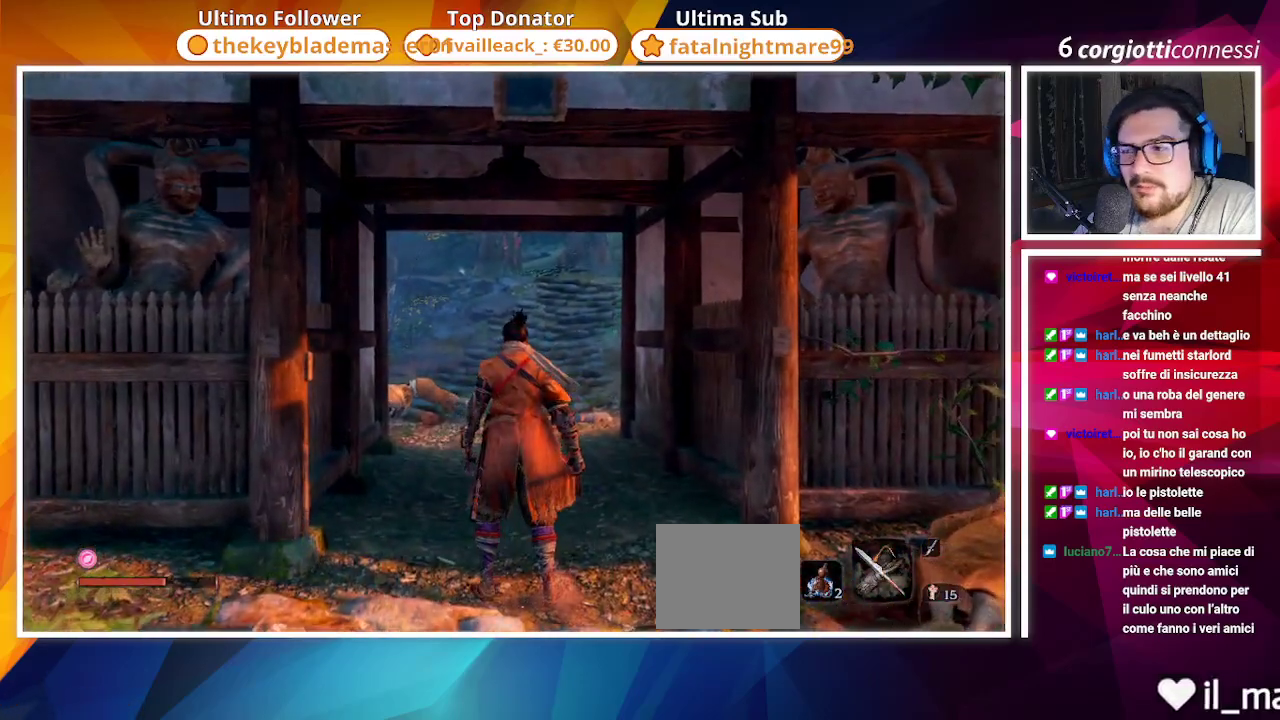
{"buttons": [], "left_stick": "down-left", "right_stick": "center", "events": [[350, "left_stick", "down-left"]]}
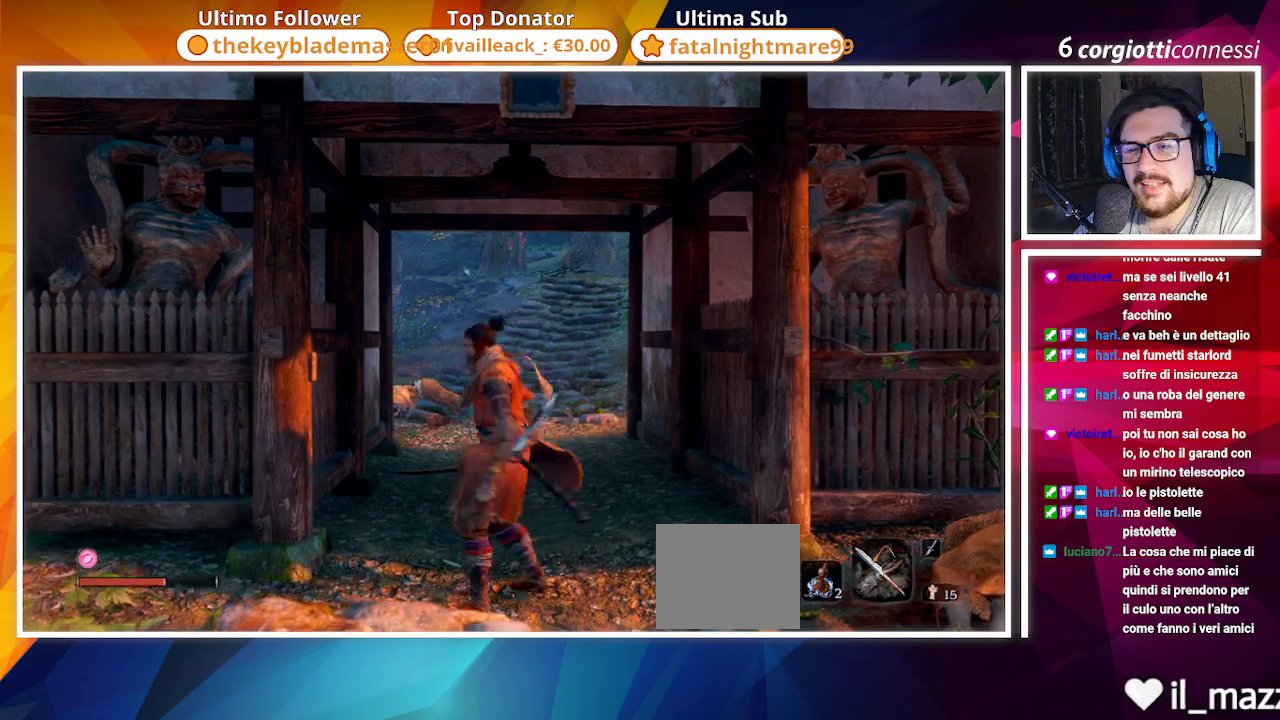
{"buttons": [], "left_stick": "down", "right_stick": "center", "events": [[467, "left_stick", "down"]]}
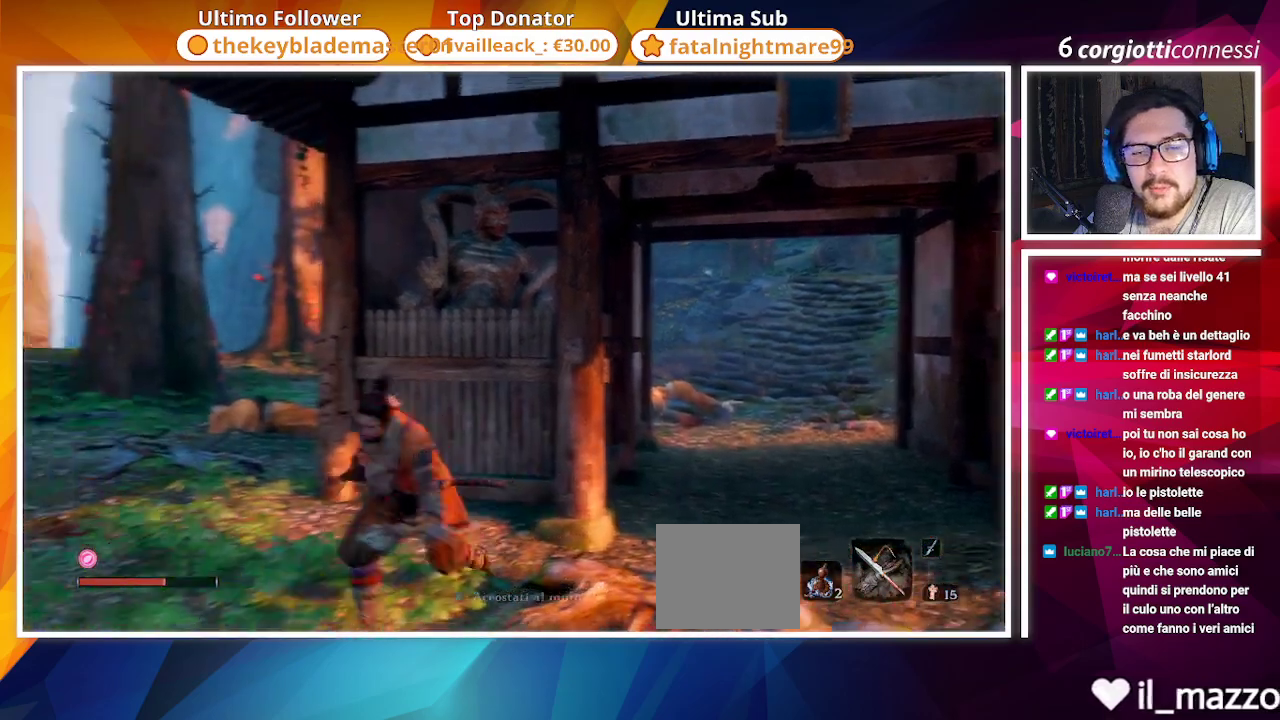
{"buttons": [], "left_stick": "center", "right_stick": "center", "events": [[133, "left_stick", "center"]]}
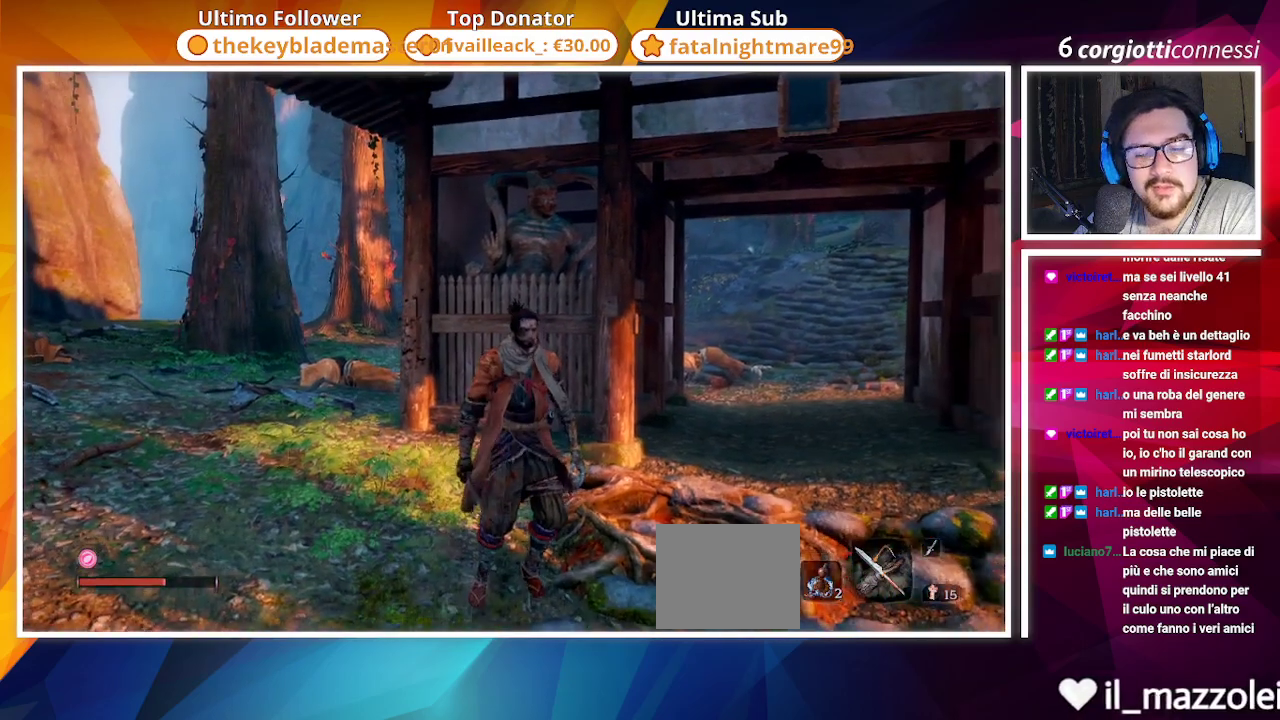
{"buttons": [], "left_stick": "center", "right_stick": "center", "events": []}
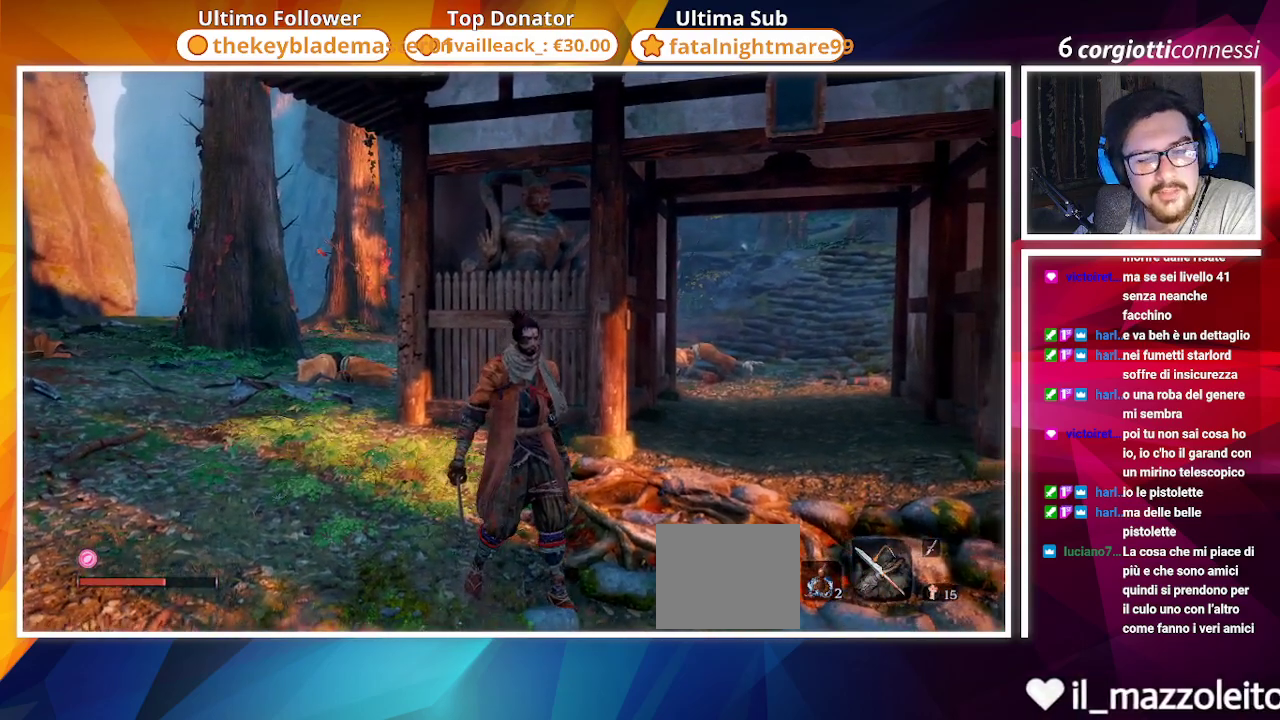
{"buttons": [], "left_stick": "center", "right_stick": "center", "events": []}
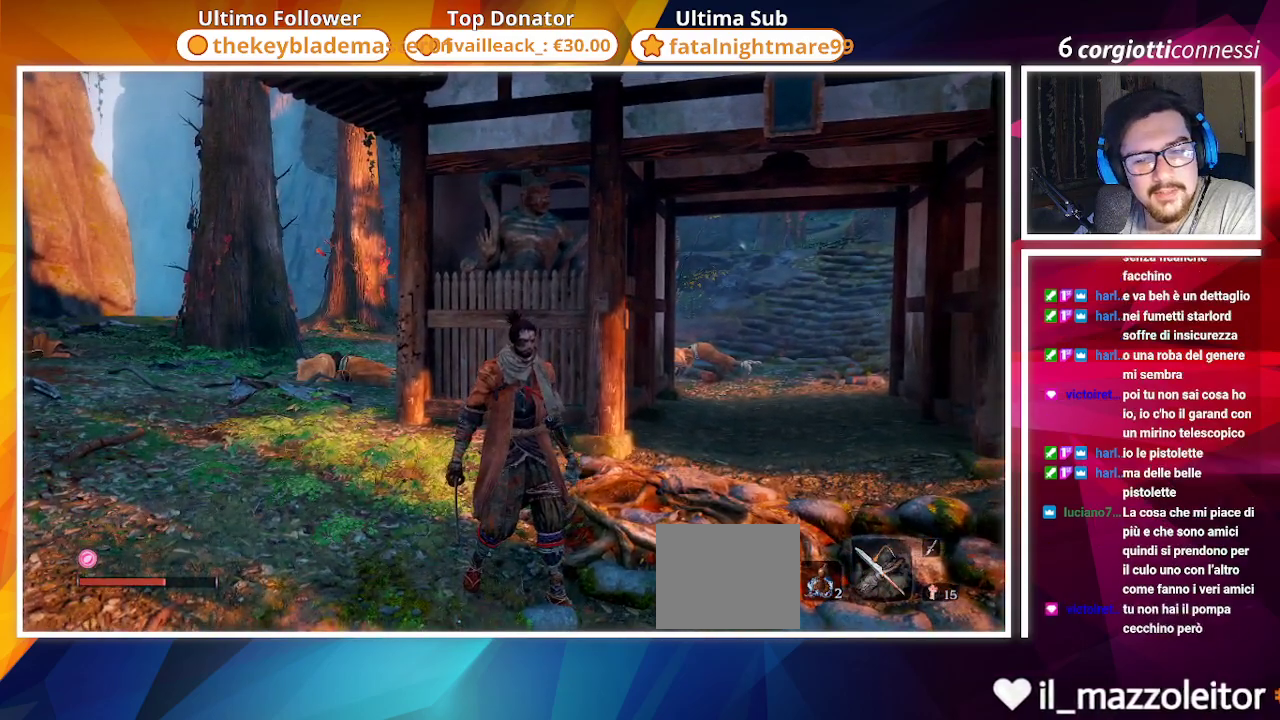
{"buttons": [], "left_stick": "center", "right_stick": "center", "events": []}
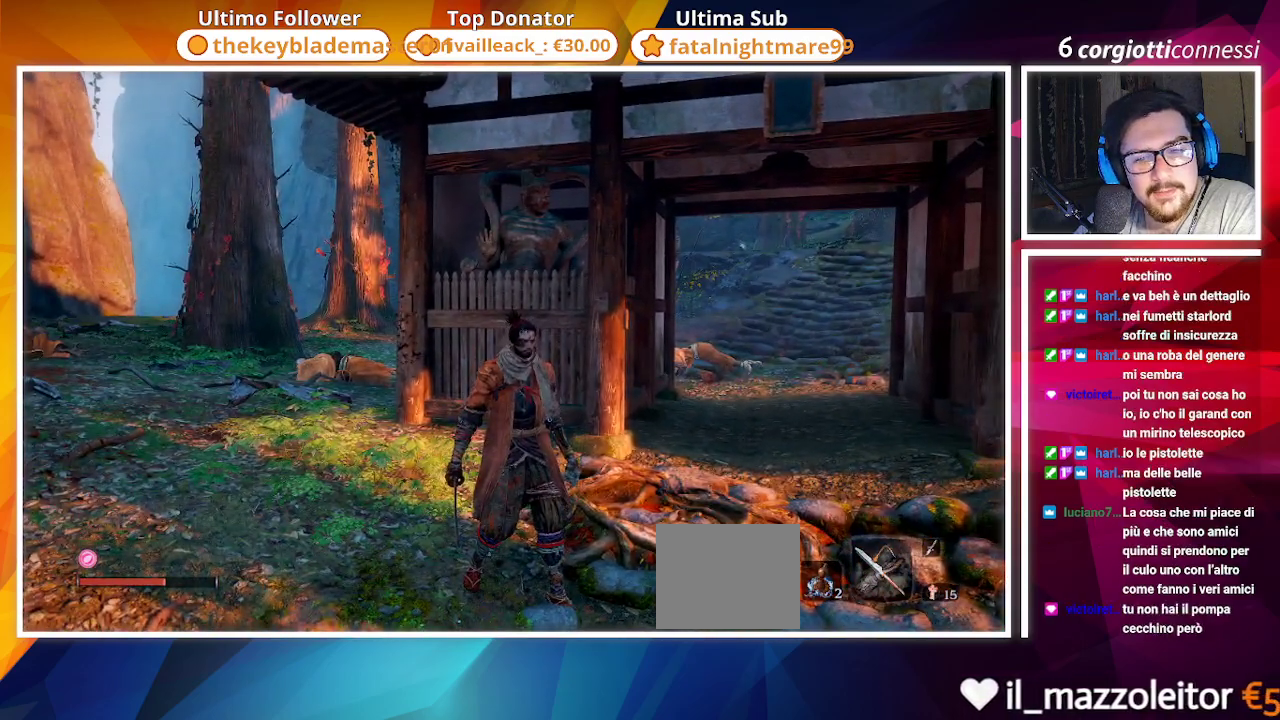
{"buttons": [], "left_stick": "center", "right_stick": "center", "events": []}
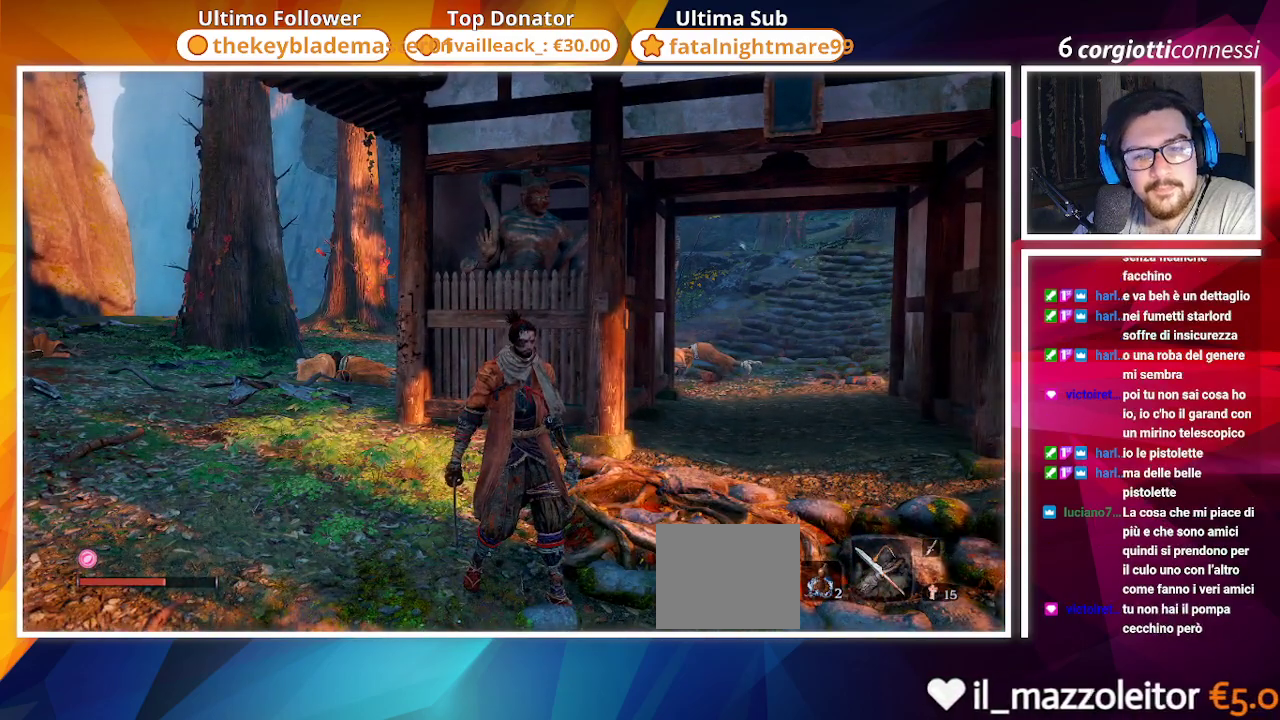
{"buttons": [], "left_stick": "center", "right_stick": "center", "events": []}